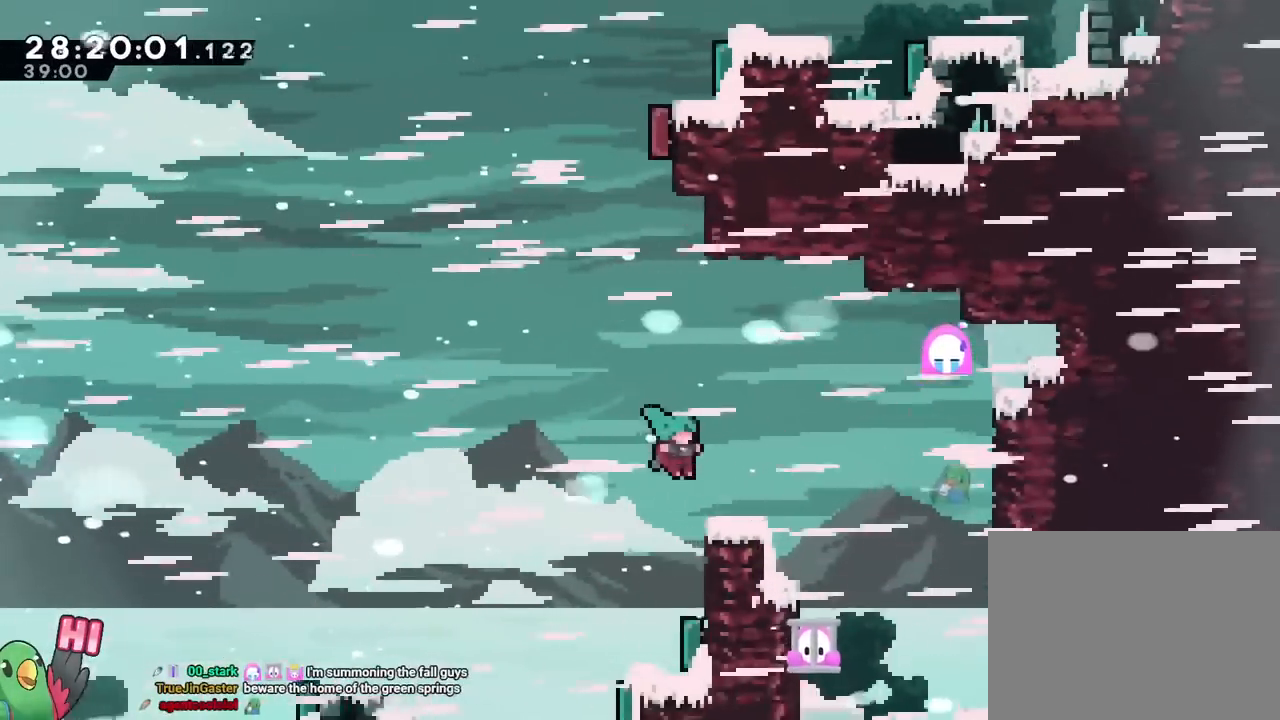
Gameplay with a controller (Nintendo layout); each line is a JSON object with the inputs held at the frame after it. "events" lists button and stick changes between this image and that frame as [ms after this image, input, new state], when the widget could be followed in between. Not read: HOME L3 R3.
{"buttons": ["R1"], "left_stick": "right", "right_stick": "center"}
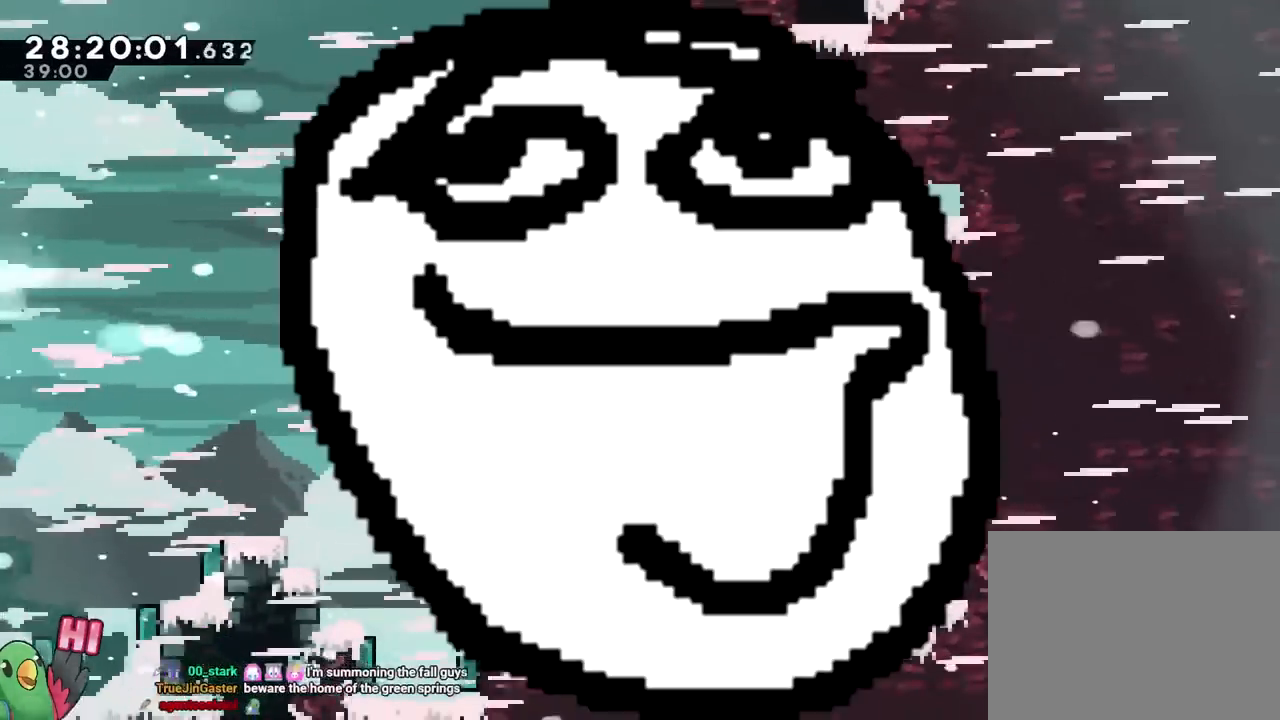
{"buttons": [], "left_stick": "center", "right_stick": "center", "events": [[167, "R1", "up"], [401, "left_stick", "center"]]}
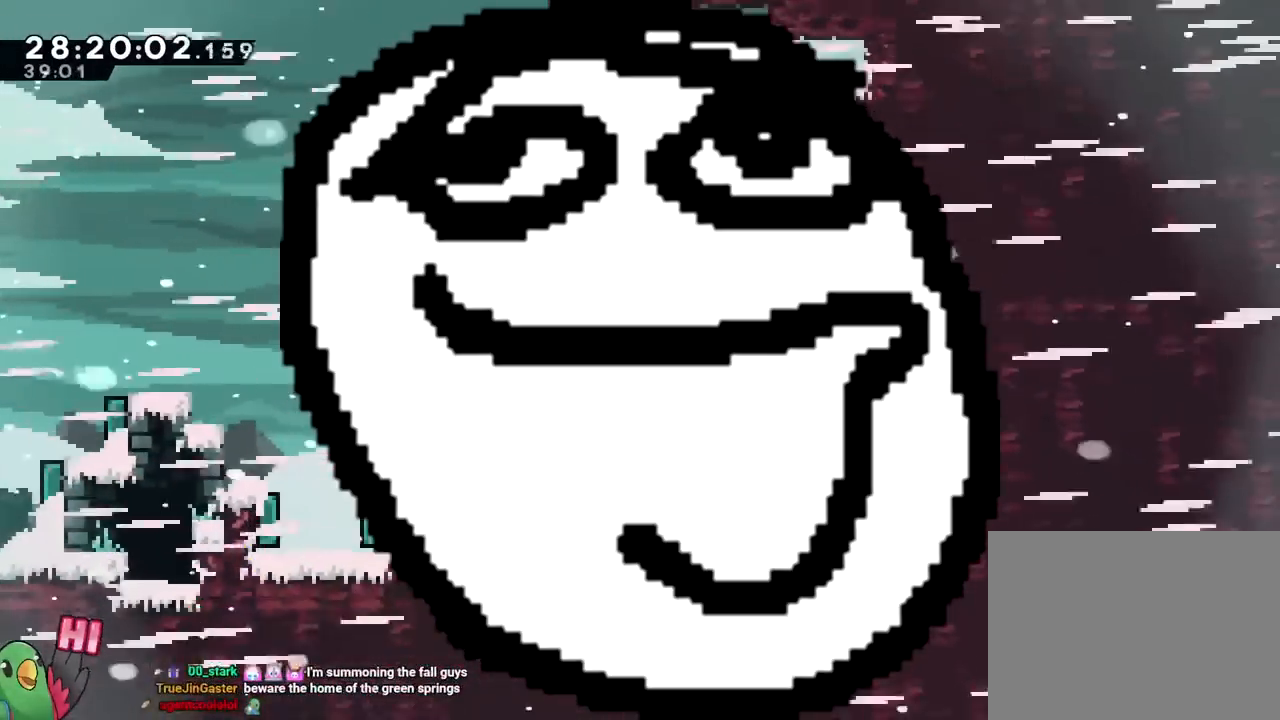
{"buttons": ["B"], "left_stick": "left", "right_stick": "center", "events": [[183, "B", "down"], [183, "left_stick", "right"], [200, "Y", "down"], [333, "Y", "up"], [350, "B", "up"], [367, "left_stick", "left"], [467, "B", "down"]]}
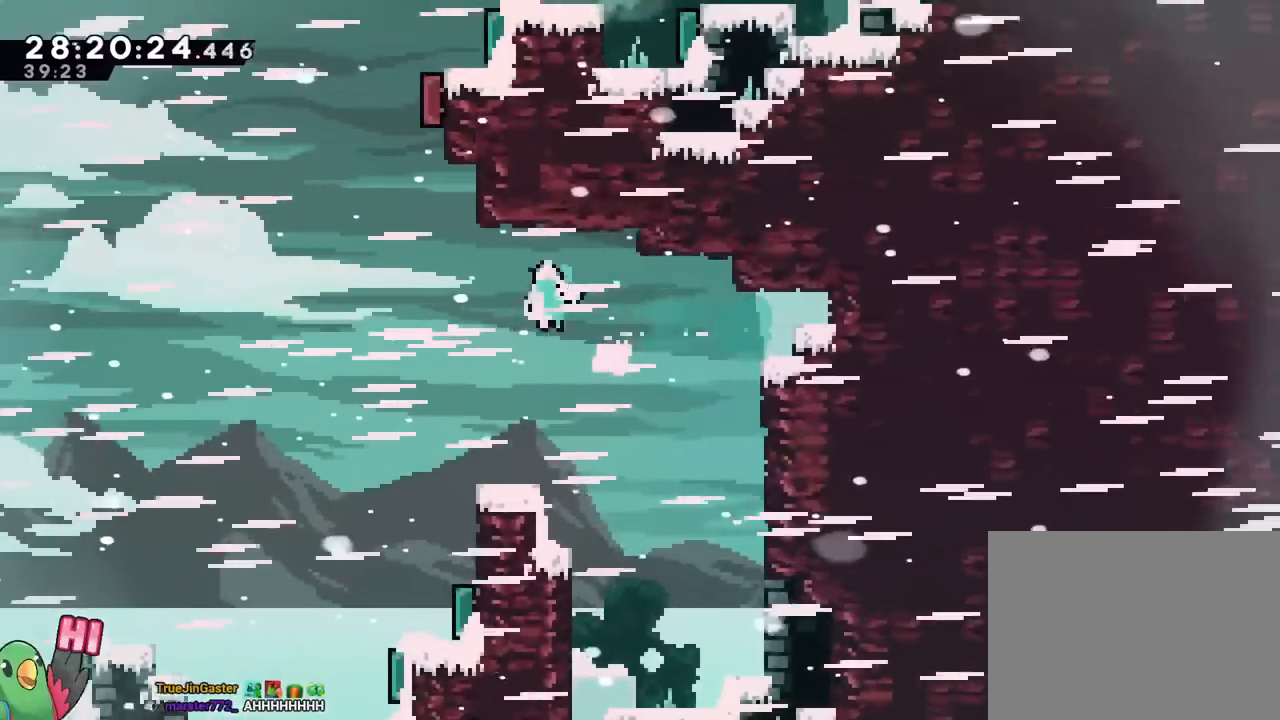
{"buttons": ["B"], "left_stick": "up-right", "right_stick": "center"}
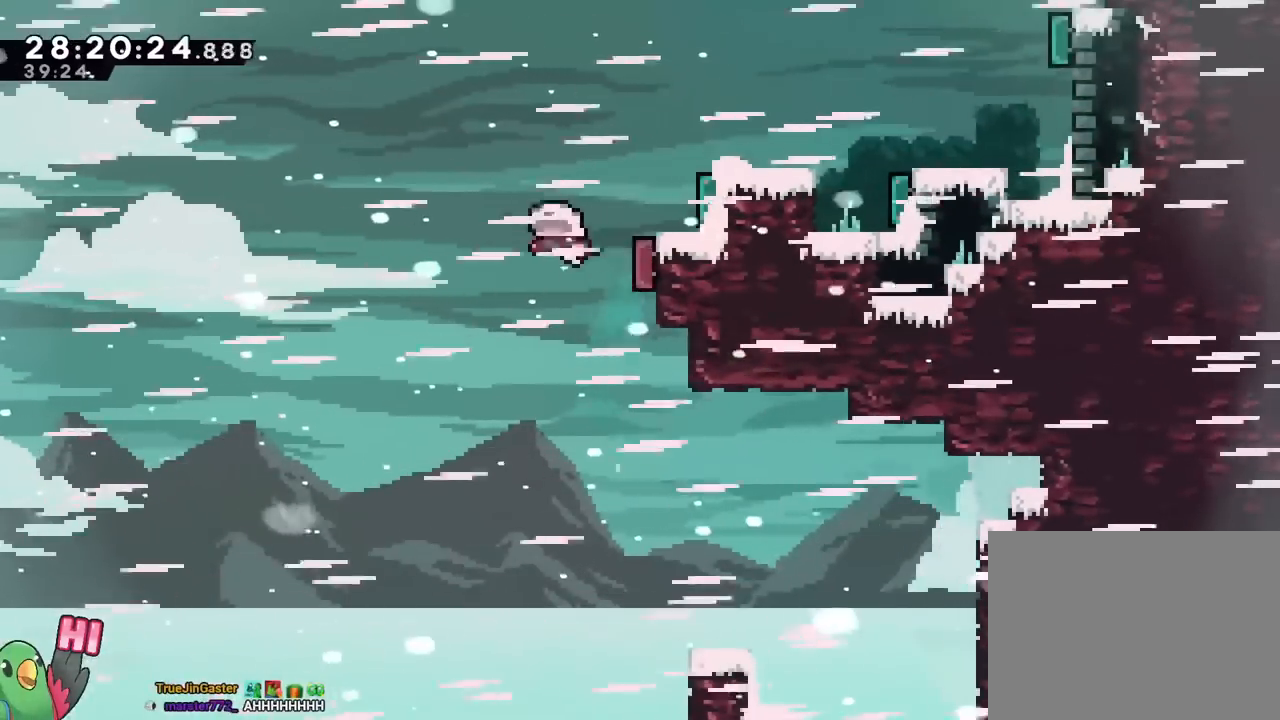
{"buttons": [], "left_stick": "center", "right_stick": "center", "events": [[50, "Y", "down"], [250, "Y", "up"], [450, "B", "up"], [450, "left_stick", "center"]]}
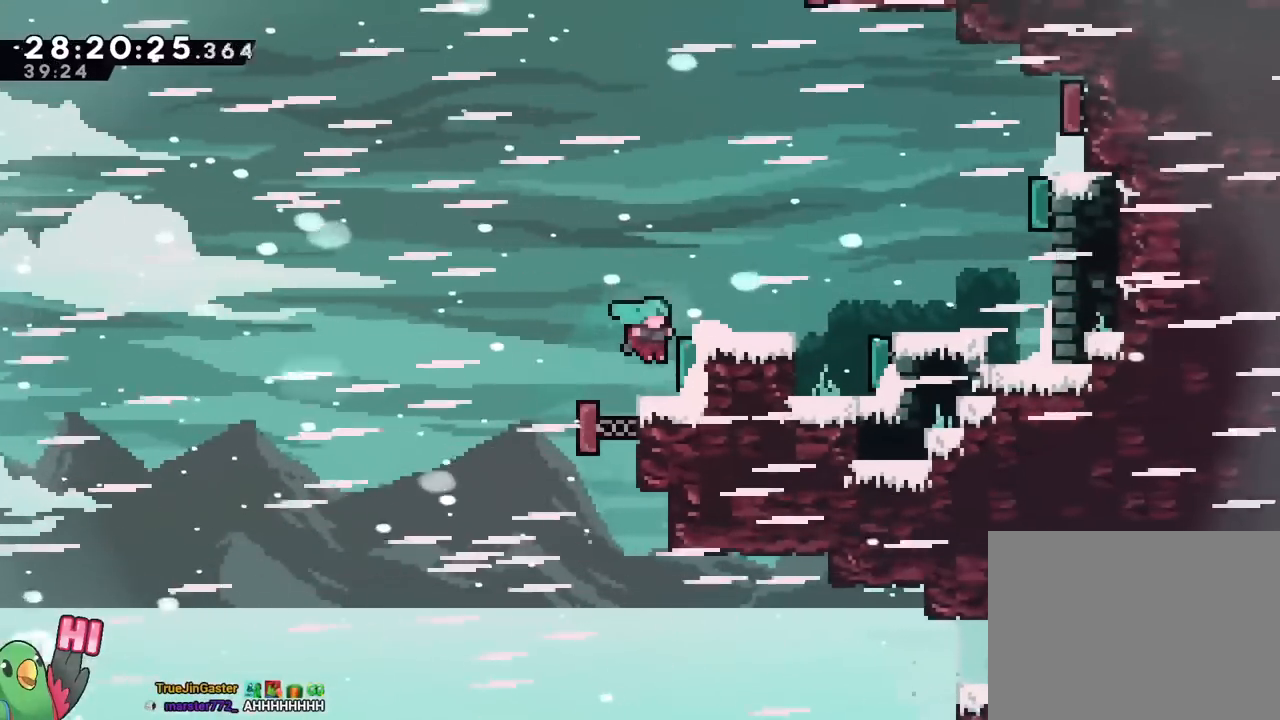
{"buttons": ["B", "Y"], "left_stick": "up-right", "right_stick": "center", "events": [[66, "left_stick", "right"], [116, "B", "down"], [150, "left_stick", "center"], [233, "left_stick", "right"], [333, "left_stick", "up-right"], [433, "Y", "down"]]}
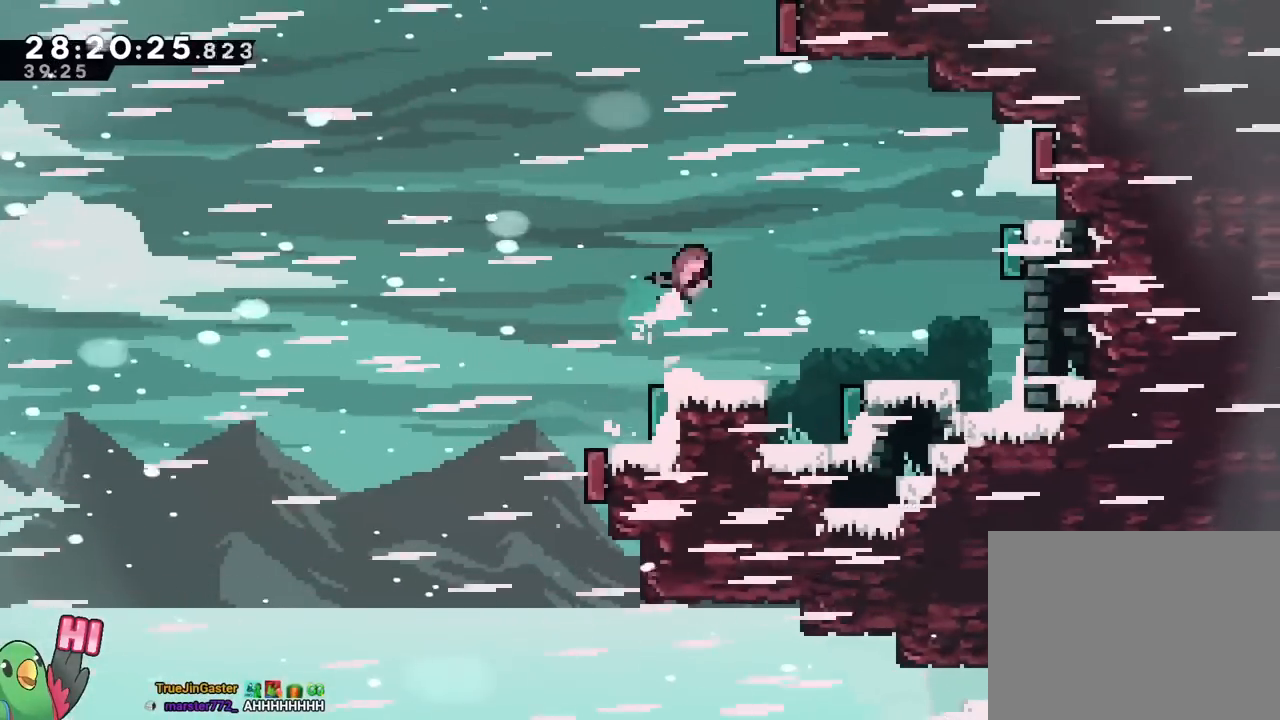
{"buttons": [], "left_stick": "center", "right_stick": "center", "events": [[67, "Y", "up"], [184, "left_stick", "right"], [217, "B", "up"], [467, "left_stick", "center"]]}
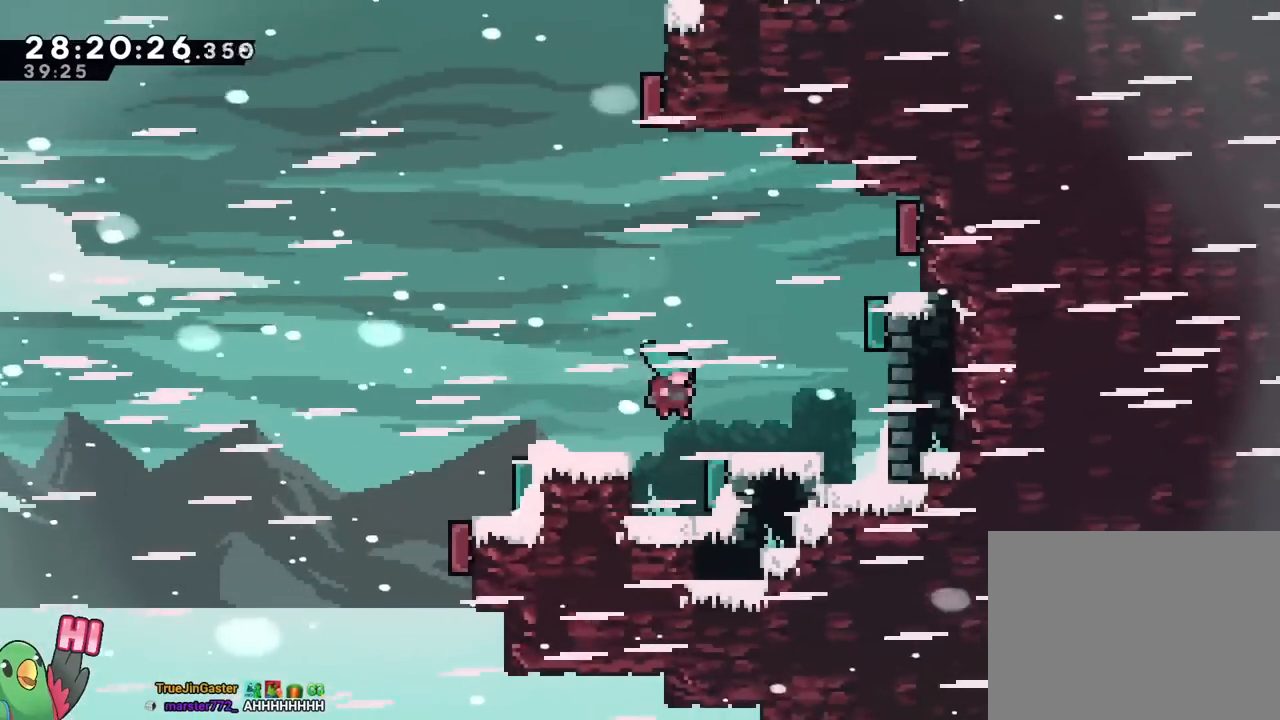
{"buttons": ["B"], "left_stick": "up-right", "right_stick": "center", "events": [[233, "B", "down"], [233, "Y", "down"], [233, "left_stick", "up-right"], [400, "Y", "up"]]}
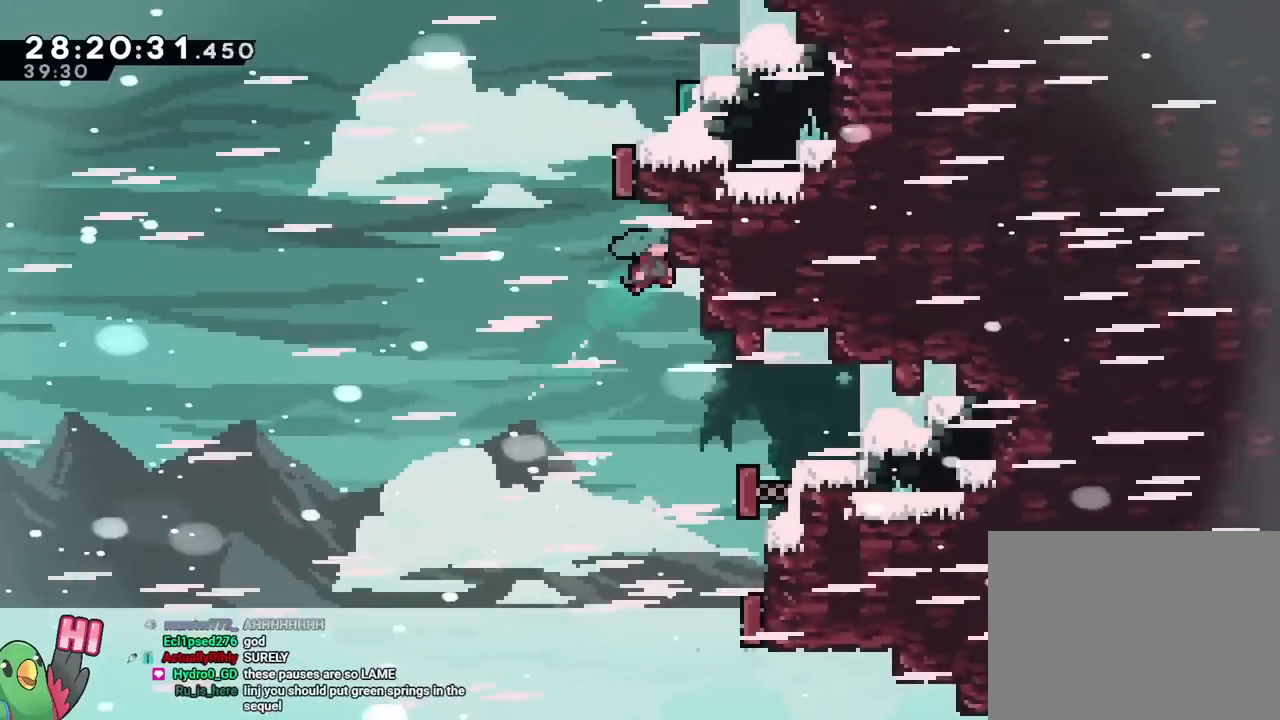
{"buttons": ["B"], "left_stick": "up-right", "right_stick": "center", "events": []}
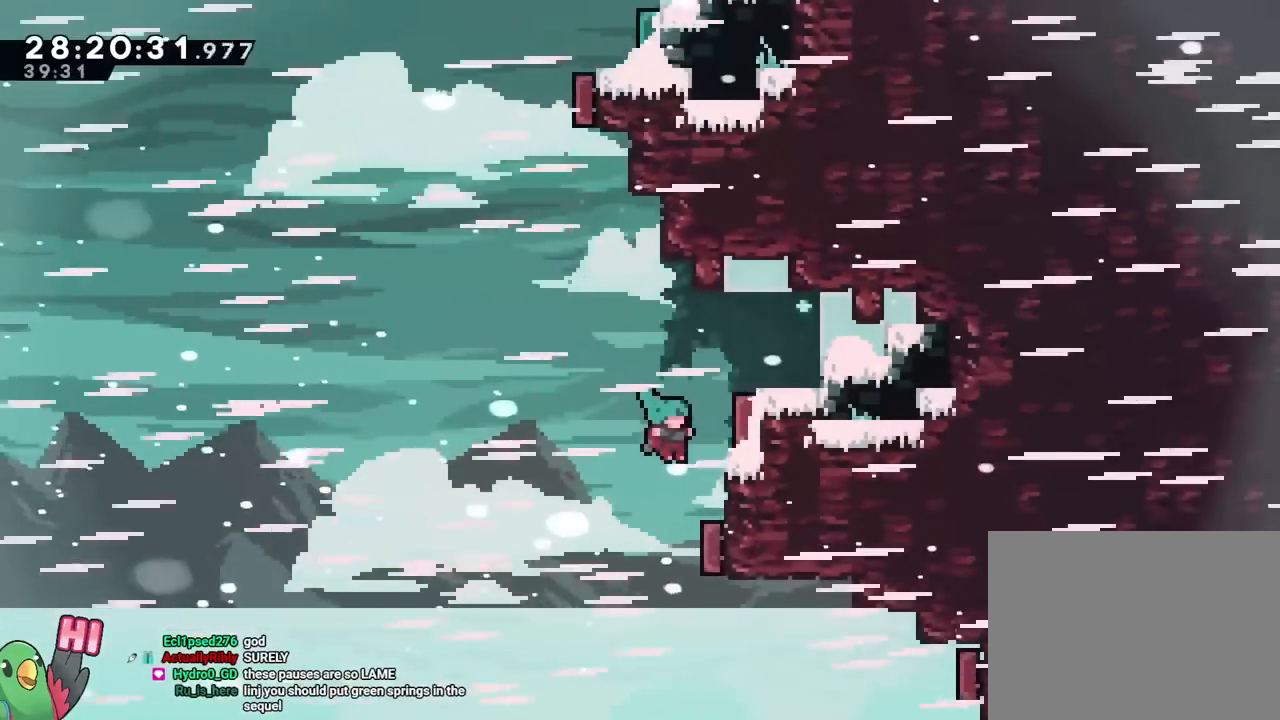
{"buttons": ["B"], "left_stick": "up-right", "right_stick": "center", "events": [[133, "Y", "down"], [150, "Y", "up"], [283, "Y", "down"], [433, "Y", "up"]]}
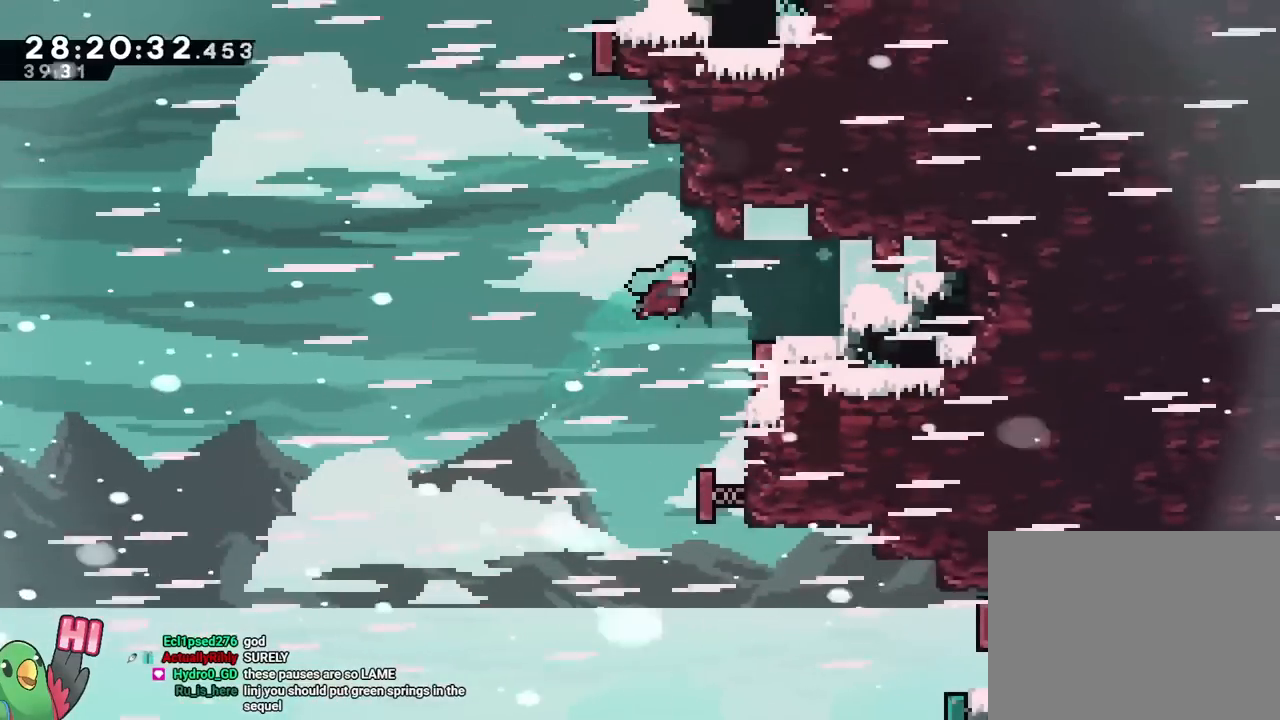
{"buttons": ["B", "Y"], "left_stick": "up-right", "right_stick": "center", "events": [[467, "Y", "down"]]}
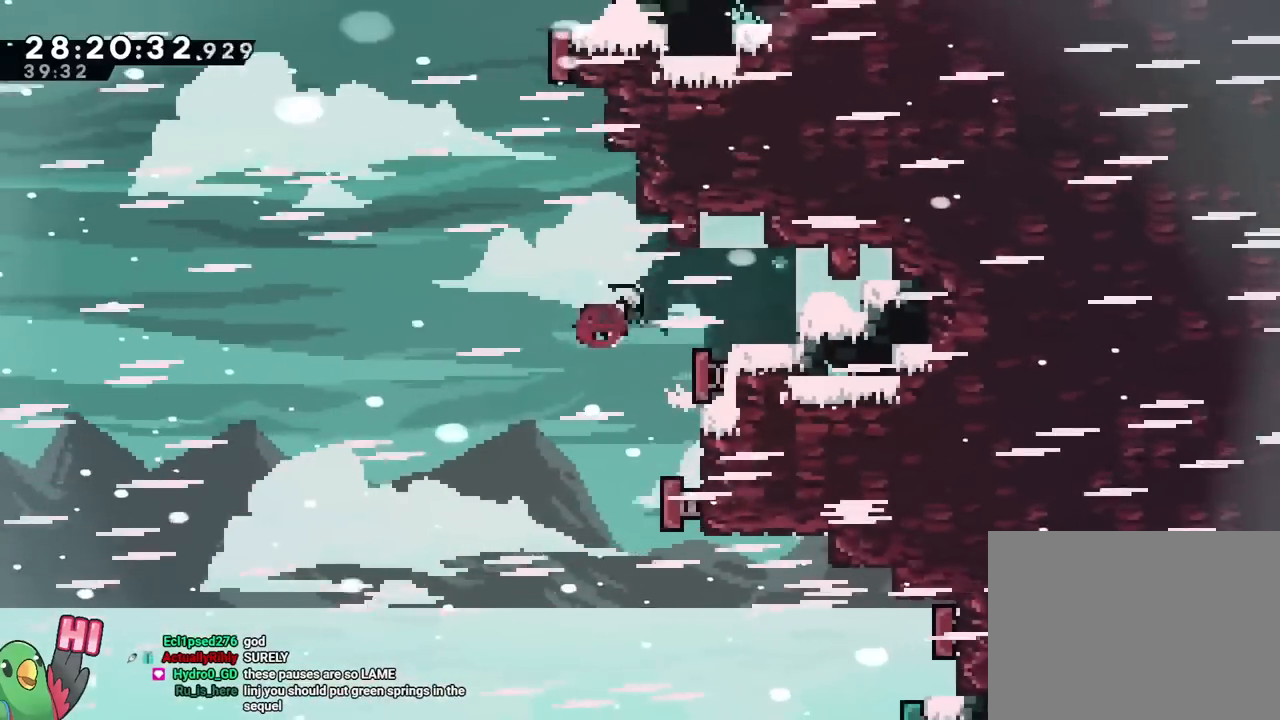
{"buttons": ["B", "Y"], "left_stick": "up-right", "right_stick": "center", "events": [[133, "Y", "up"], [433, "Y", "down"]]}